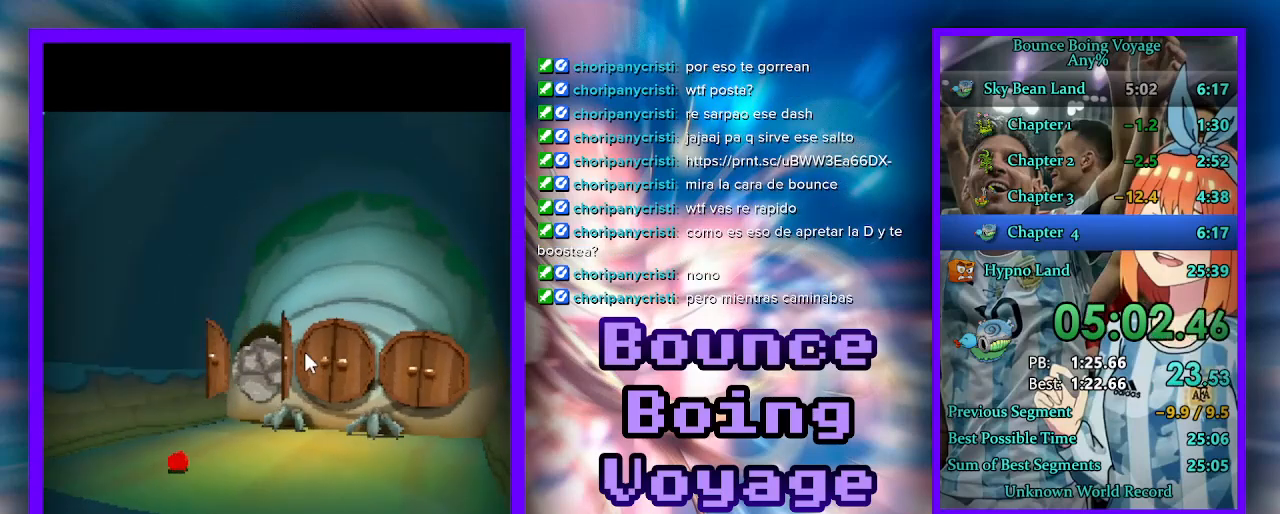
Gameplay with keyboard; each line is a JSON object with the keys held at the frame after it. "events" lists presses ("down") and releases ("up") of "a", "d", "jump", "power", "s", "select" and "w" between this image and that frame as [ms after this image, input, new state], when the widget could be followed in between. No other keys are recorded. Mouse input is not recorded. Key names are as the overlay labels them; some are game actions (e.g. jump) rather than physical keys.
{"keys": [], "events": []}
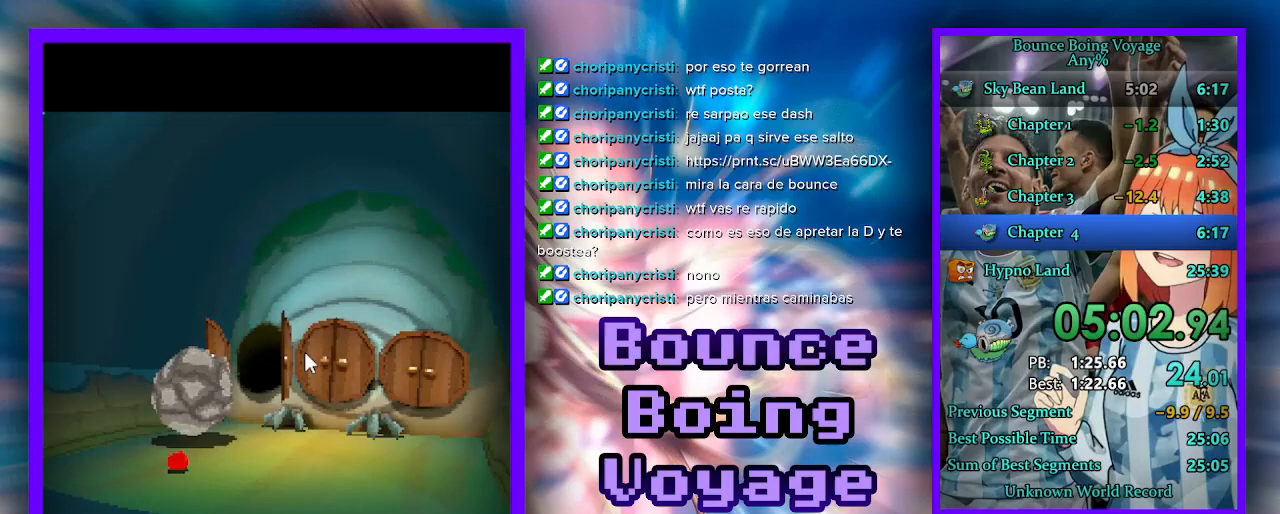
{"keys": [], "events": [[100, "d", "down"], [133, "w", "down"], [233, "d", "up"], [233, "w", "up"]]}
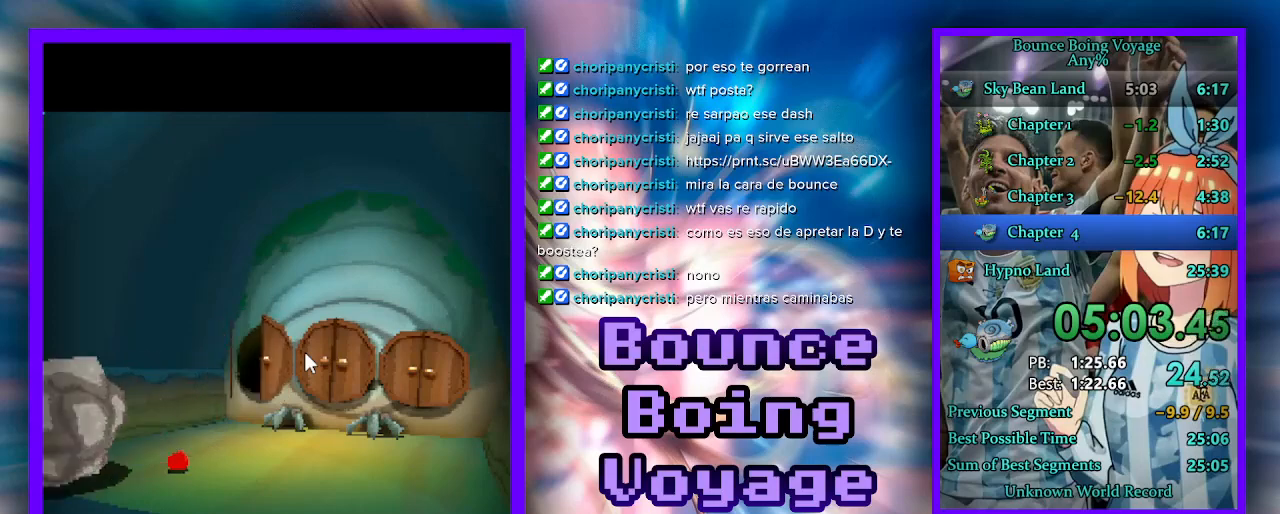
{"keys": [], "events": []}
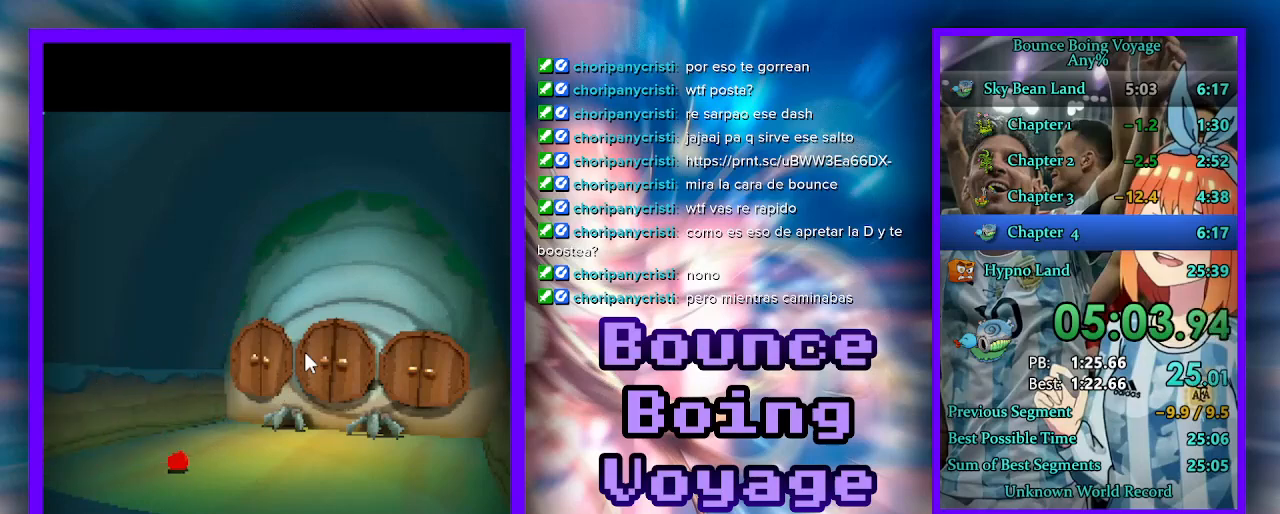
{"keys": [], "events": []}
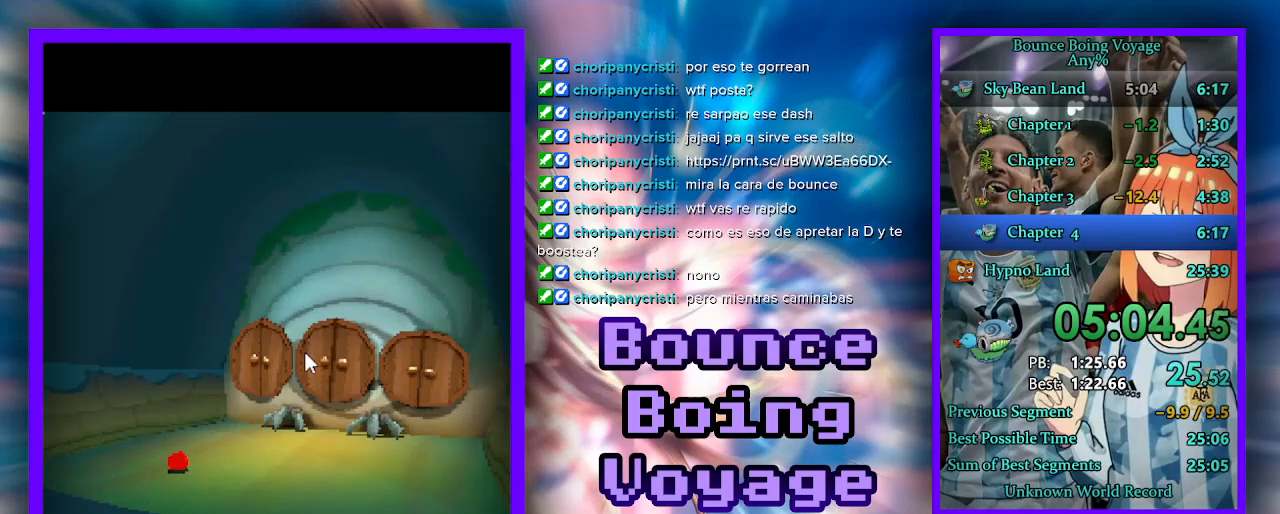
{"keys": ["d"], "events": [[133, "d", "down"]]}
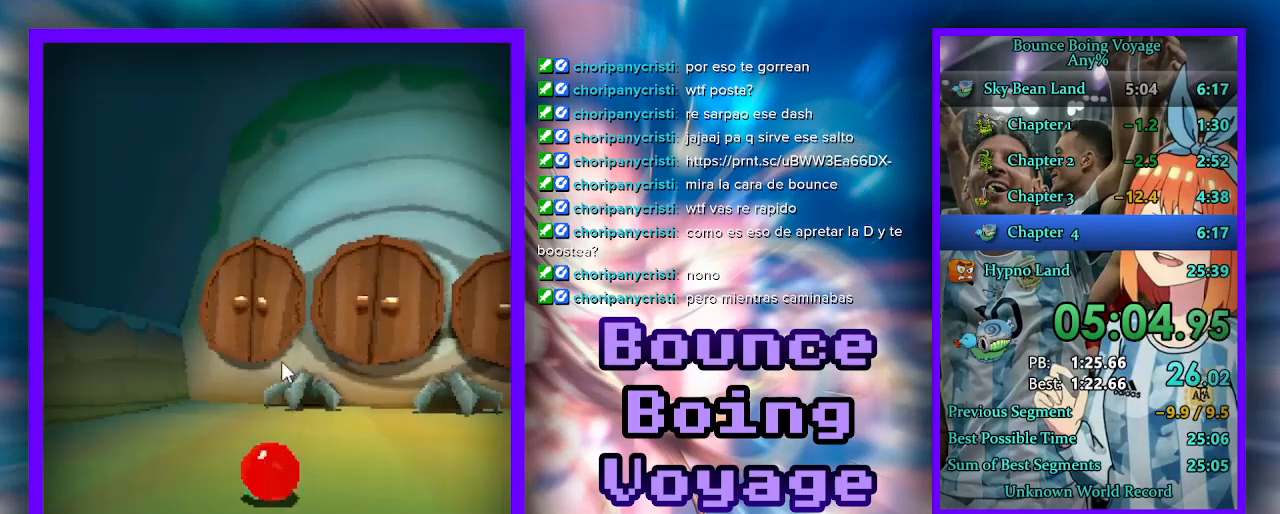
{"keys": [], "events": [[33, "d", "up"], [367, "a", "down"], [500, "a", "up"]]}
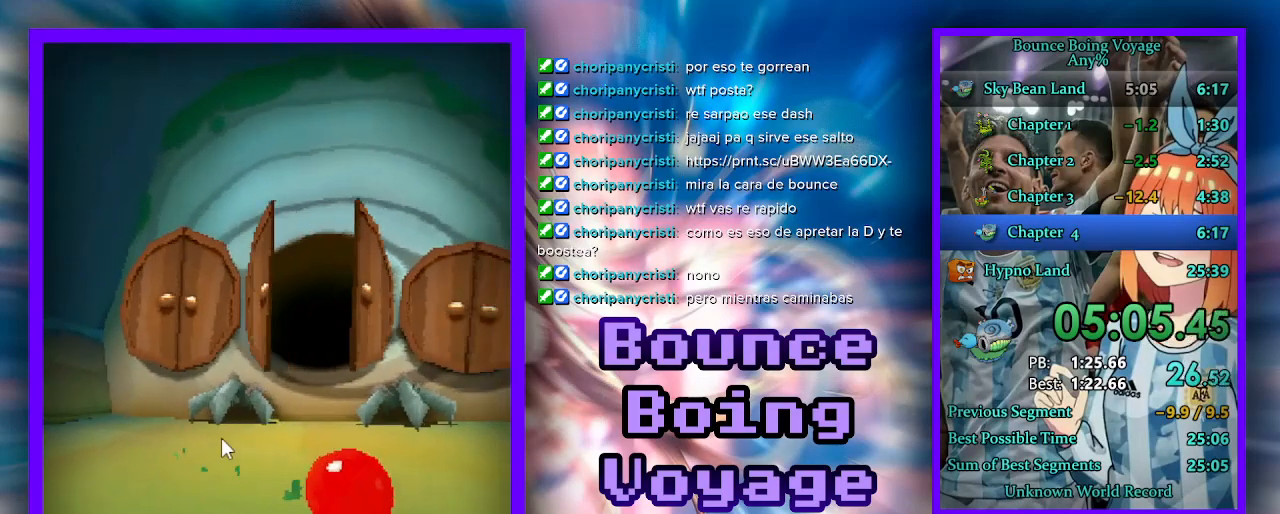
{"keys": ["a"], "events": [[133, "a", "down"]]}
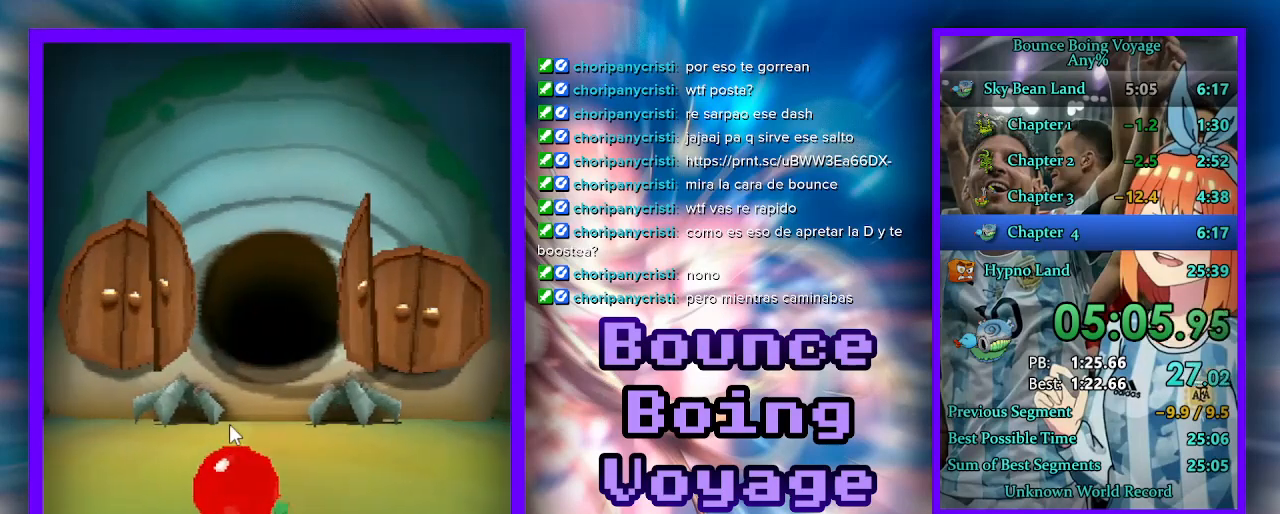
{"keys": [], "events": [[233, "s", "down"], [300, "a", "up"], [433, "s", "up"]]}
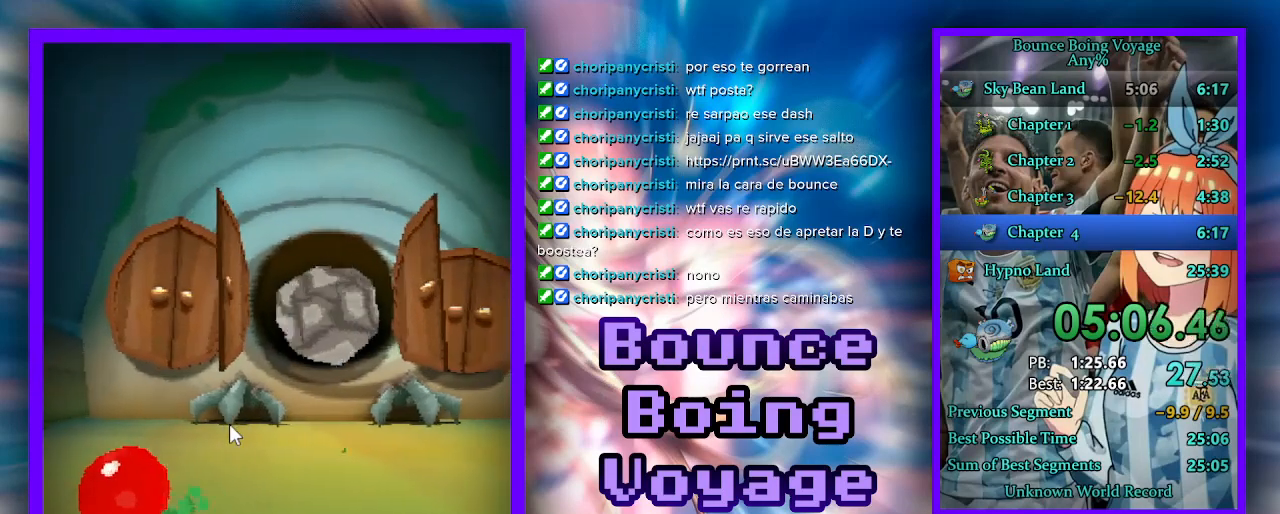
{"keys": [], "events": [[133, "d", "down"], [233, "s", "down"], [267, "d", "up"], [333, "s", "up"]]}
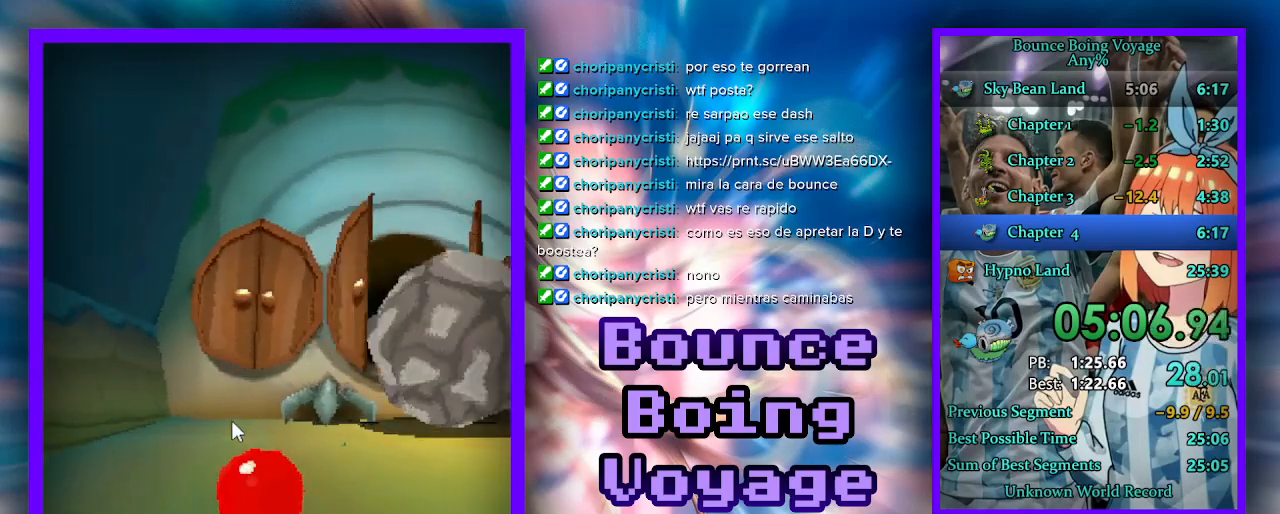
{"keys": [], "events": []}
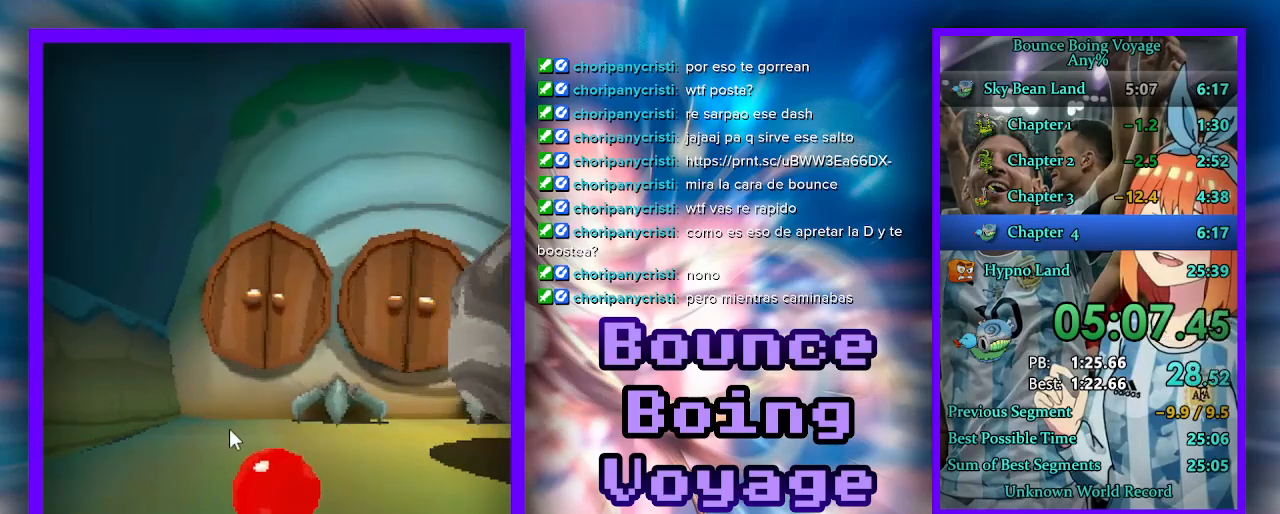
{"keys": [], "events": []}
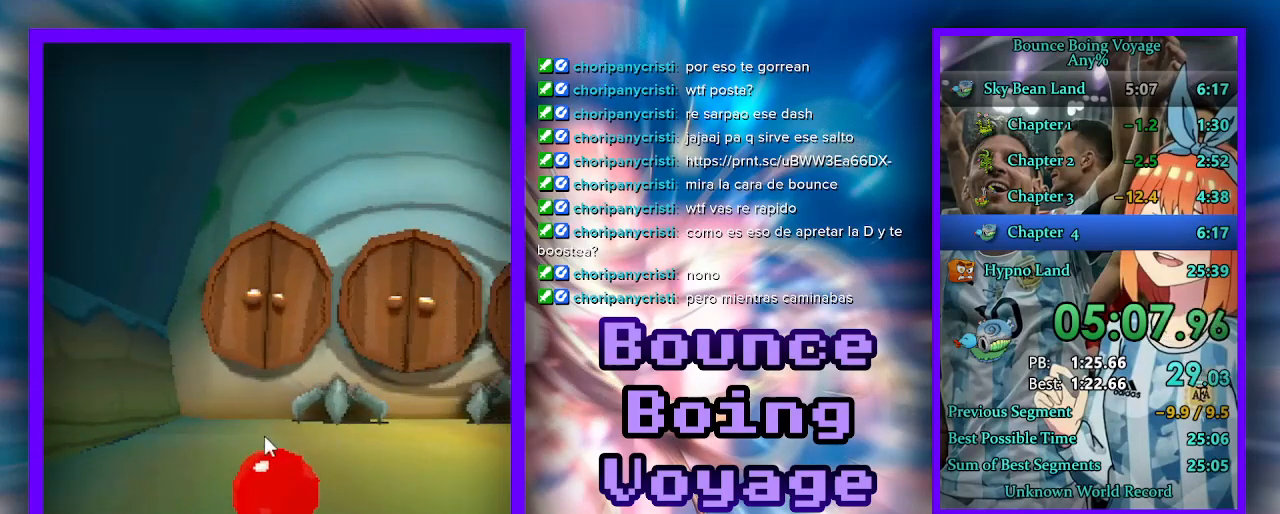
{"keys": [], "events": []}
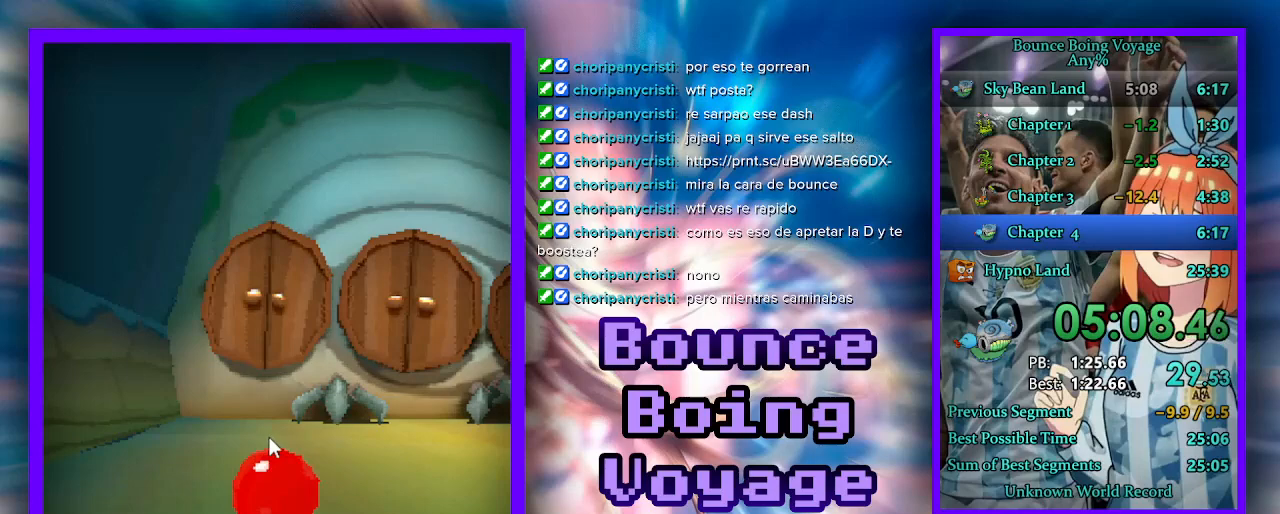
{"keys": ["d"], "events": [[133, "d", "down"]]}
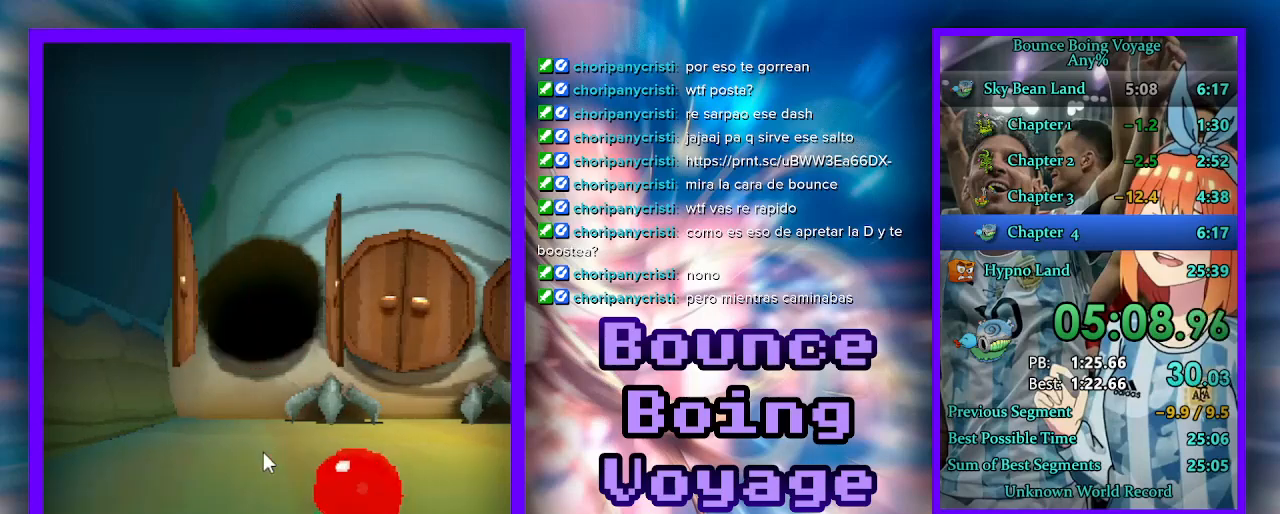
{"keys": [], "events": [[367, "d", "up"]]}
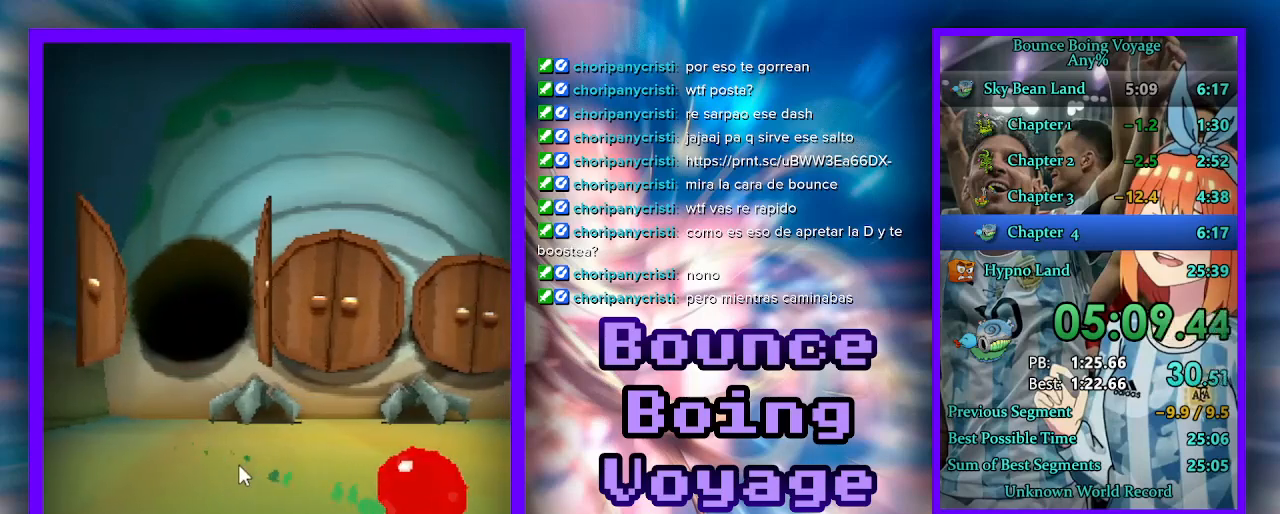
{"keys": [], "events": [[33, "a", "down"], [200, "a", "up"]]}
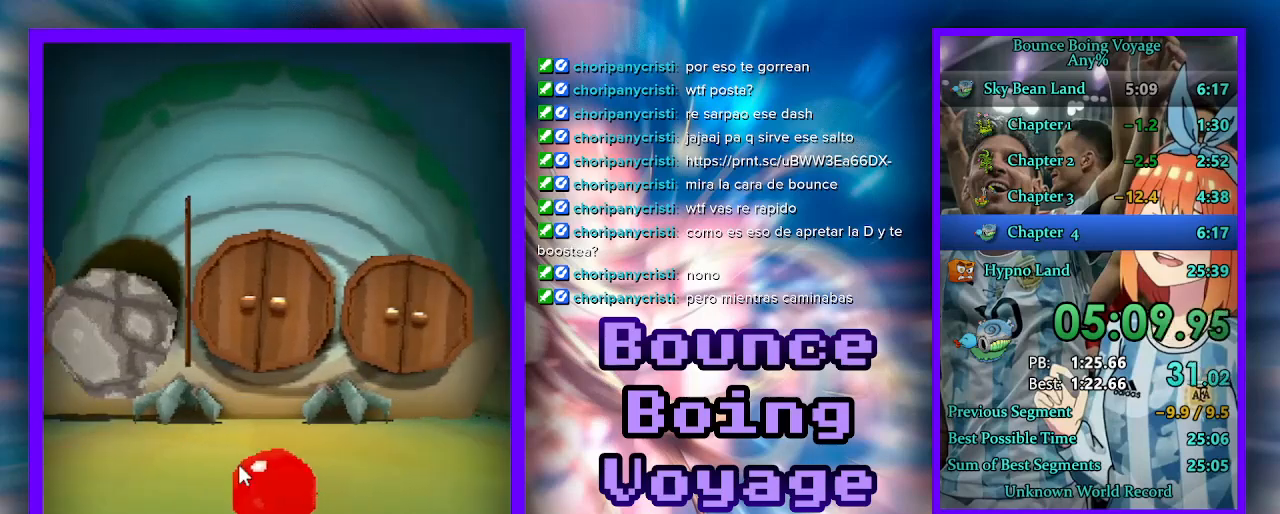
{"keys": [], "events": []}
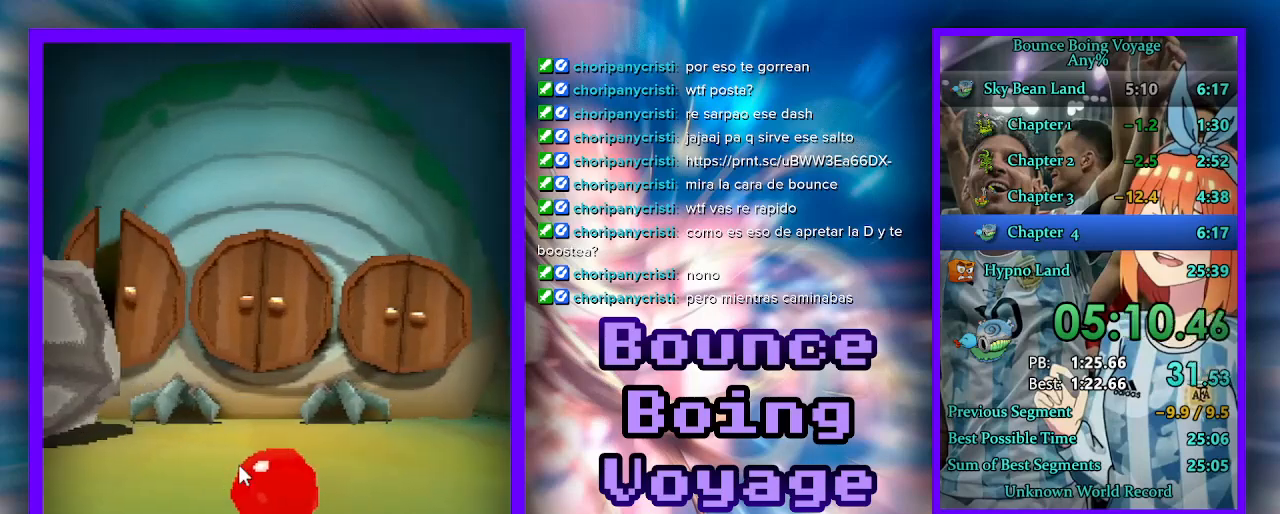
{"keys": ["w"], "events": [[333, "w", "down"]]}
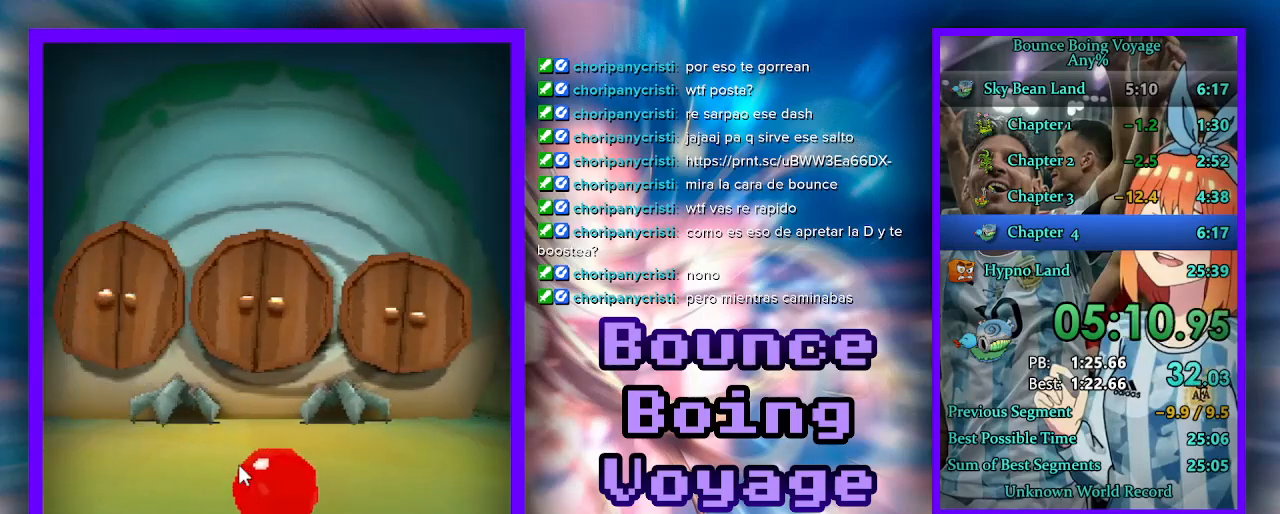
{"keys": [], "events": [[300, "w", "up"]]}
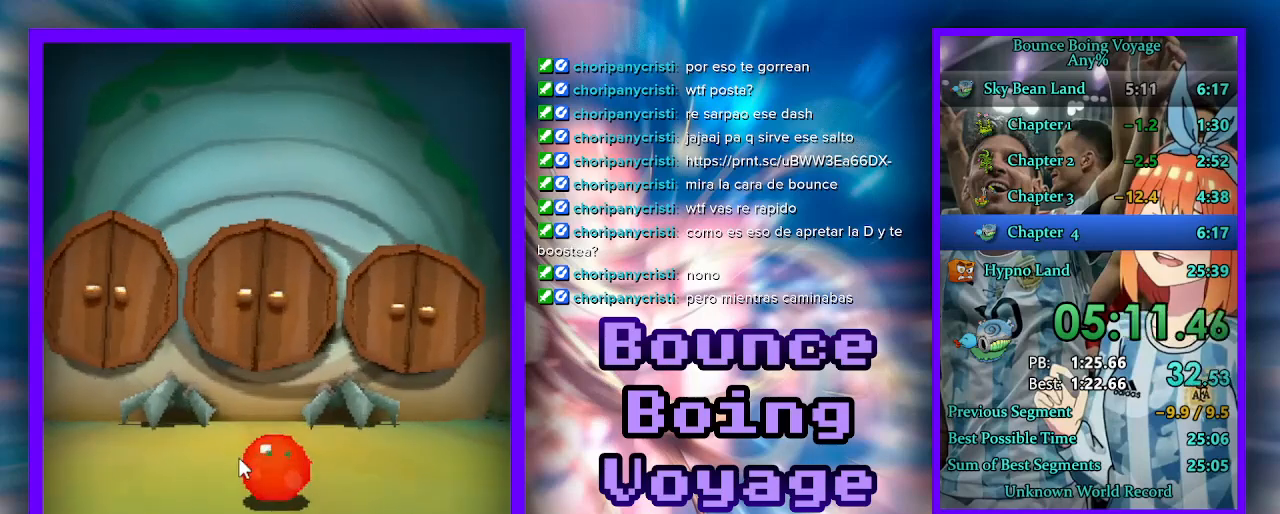
{"keys": [], "events": []}
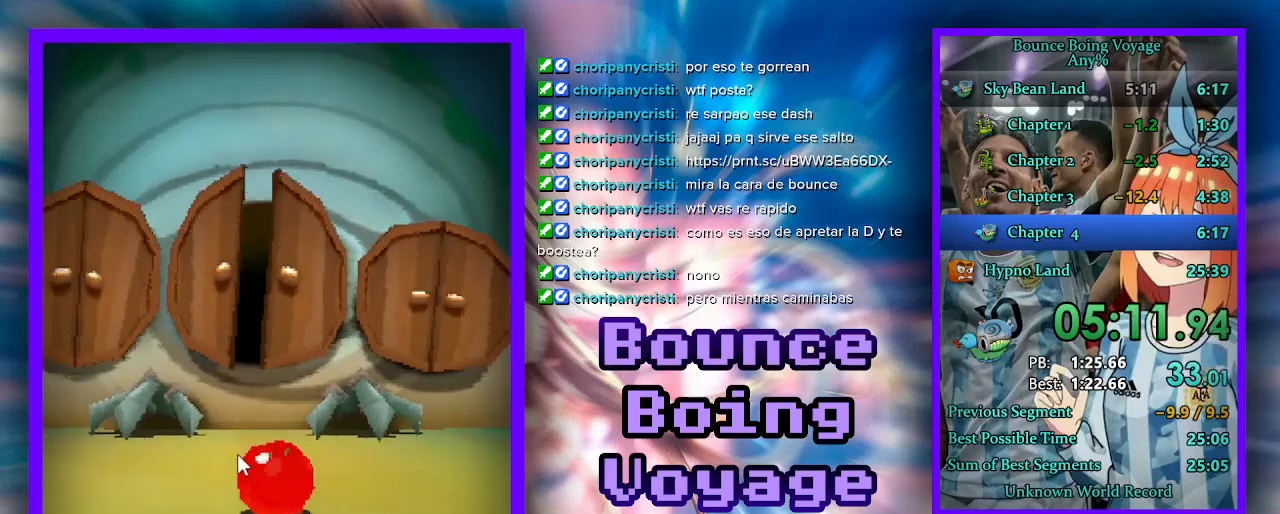
{"keys": ["a"], "events": [[133, "a", "down"]]}
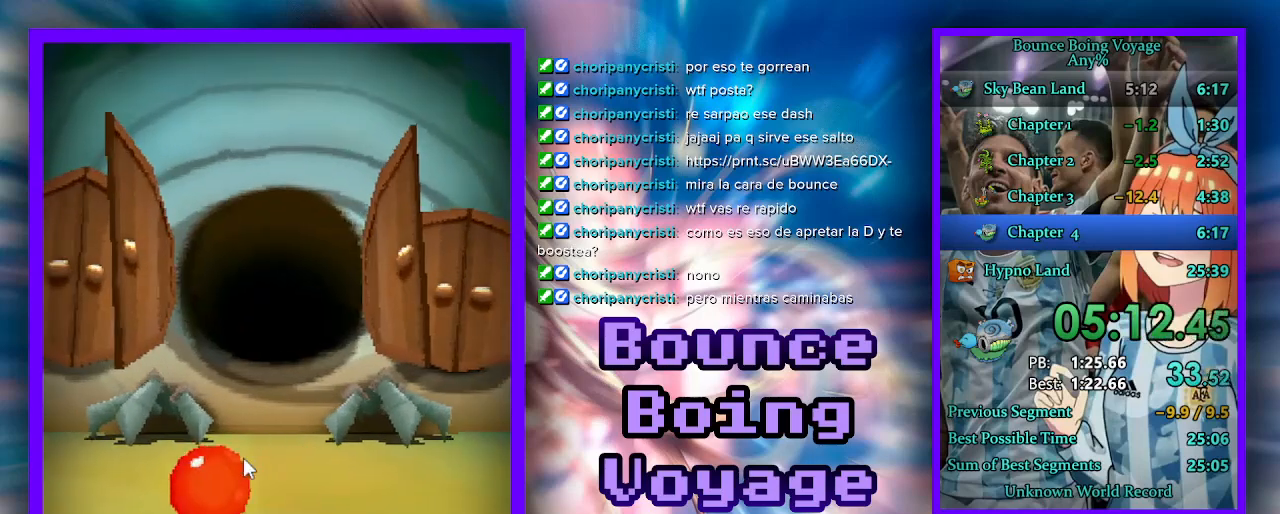
{"keys": [], "events": [[233, "a", "up"]]}
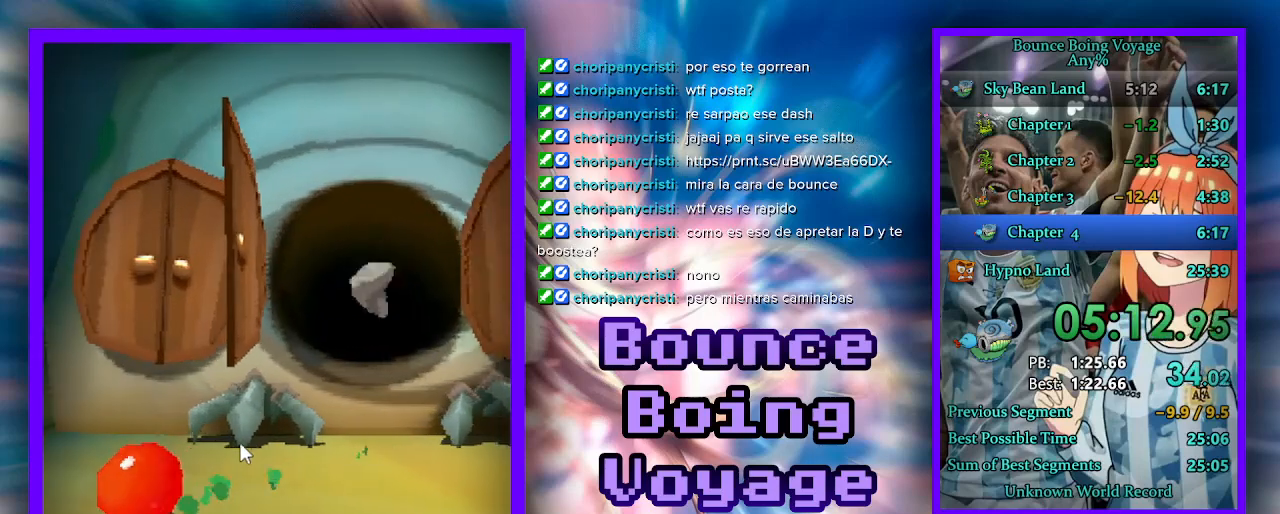
{"keys": [], "events": [[100, "d", "down"], [300, "d", "up"]]}
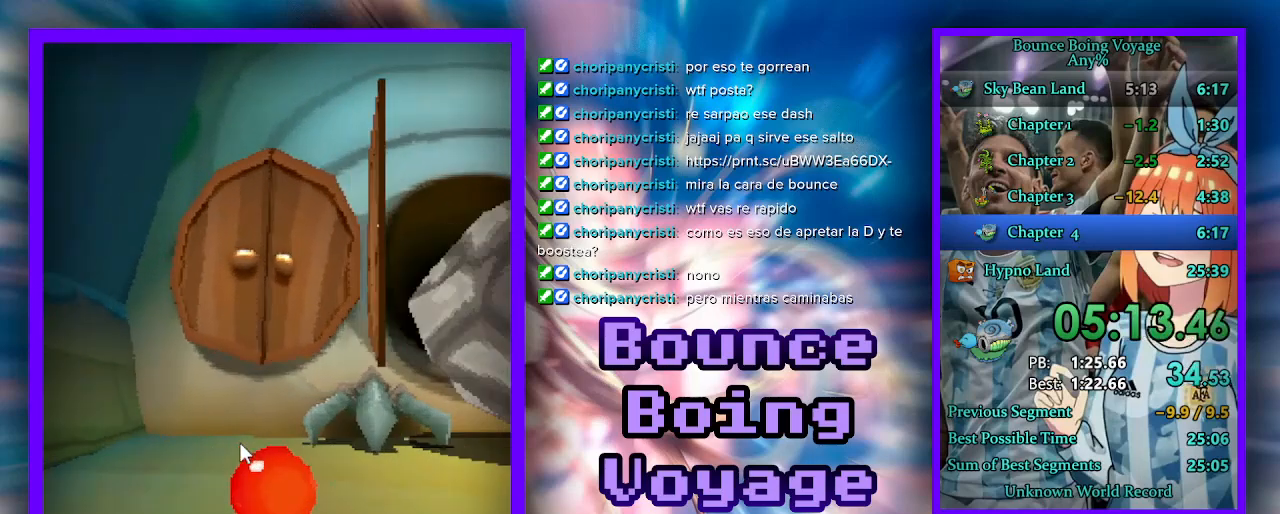
{"keys": [], "events": []}
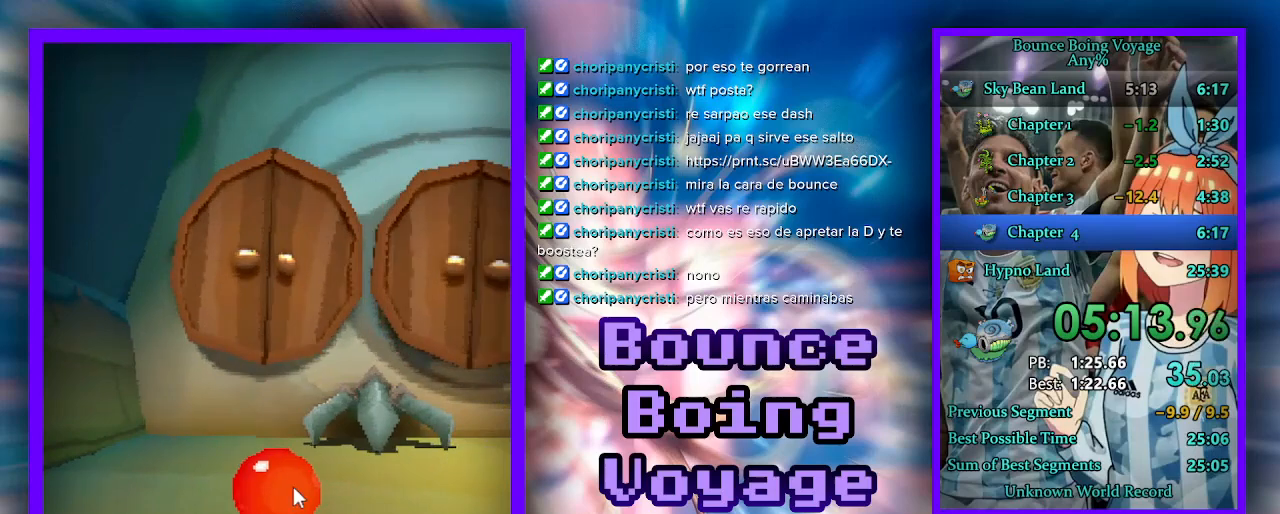
{"keys": [], "events": []}
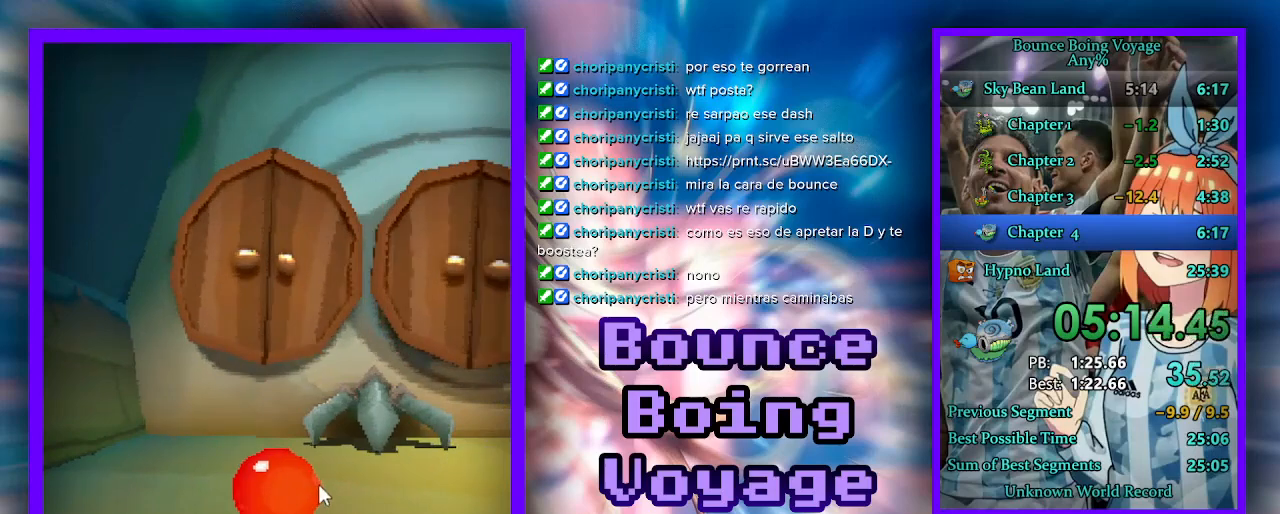
{"keys": [], "events": []}
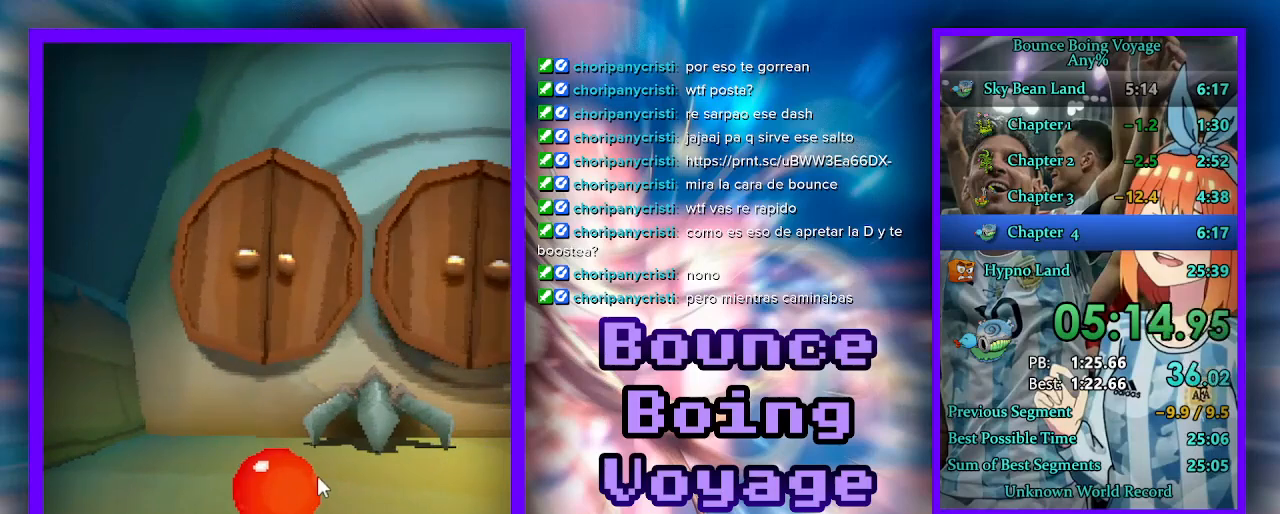
{"keys": ["d"], "events": [[233, "d", "down"]]}
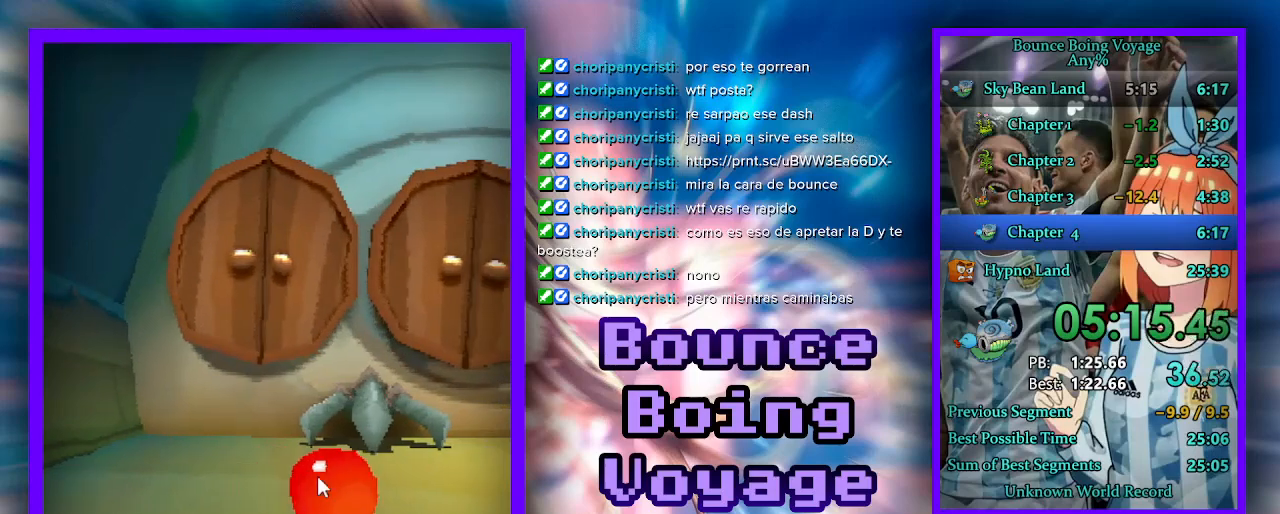
{"keys": [], "events": [[467, "d", "up"]]}
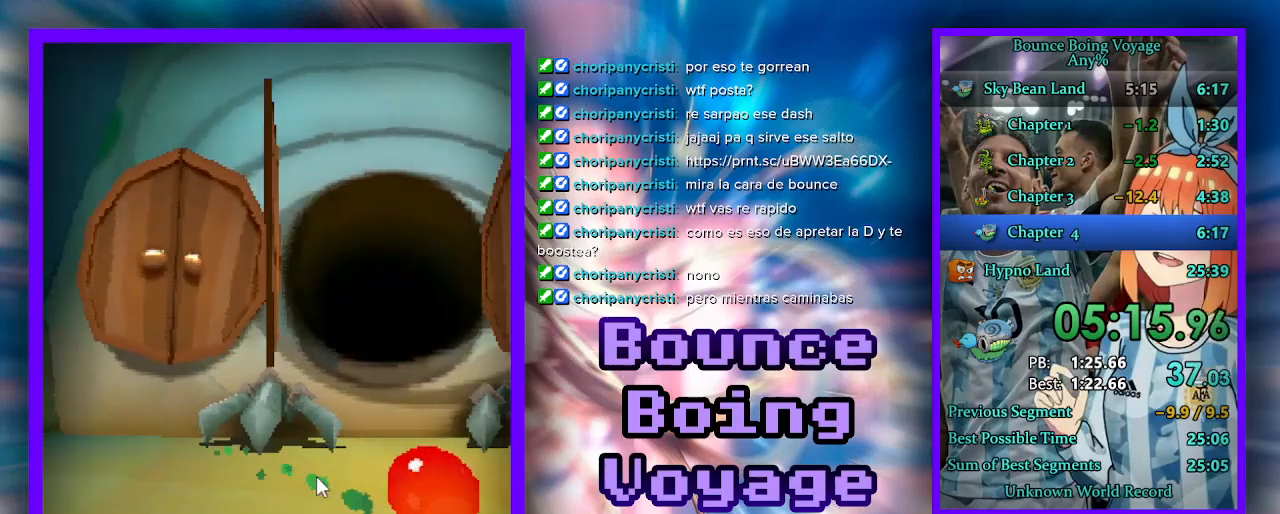
{"keys": [], "events": [[67, "a", "down"], [333, "a", "up"]]}
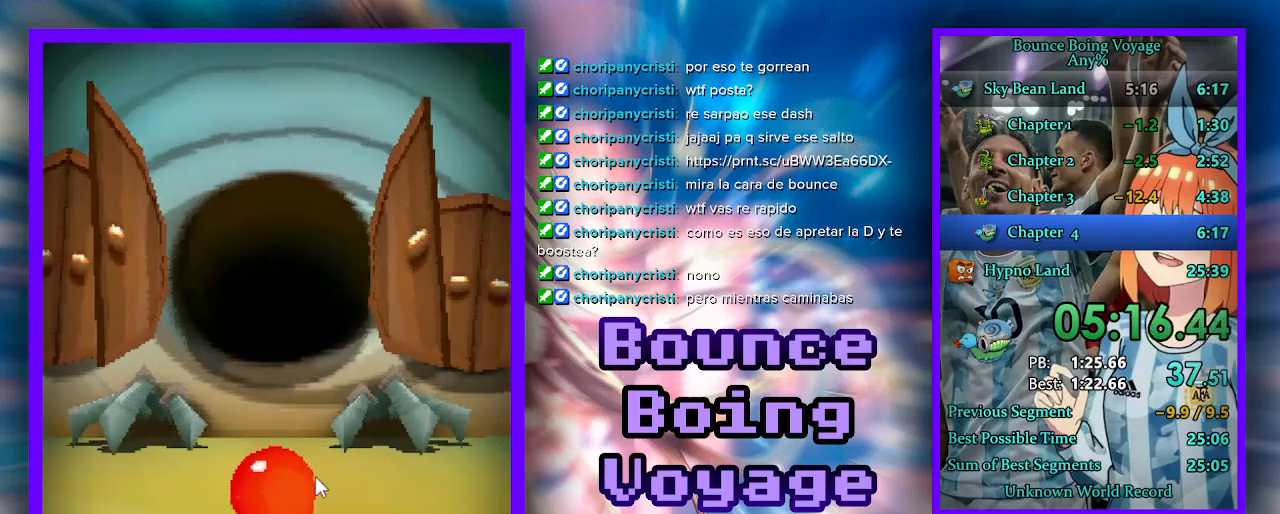
{"keys": [], "events": []}